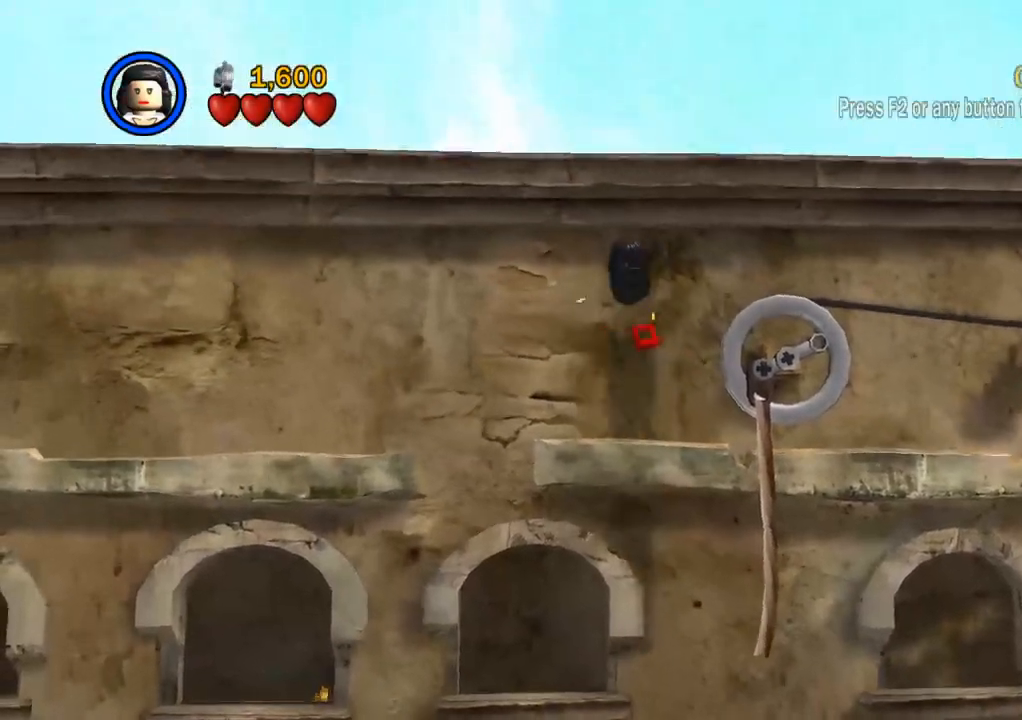
Gameplay with a controller (PlayStation layout); each line is a JSON object with the inputs held at the frame after it. "events" lists button and stick changes between this image and that frame as [ms after this image, input, new state], when the widget could be followed in between. Not read: R3.
{"buttons": ["CROSS"], "left_stick": "up", "right_stick": "center", "events": [[17, "CROSS", "up"], [83, "CROSS", "down"], [183, "CROSS", "up"], [233, "CROSS", "down"], [333, "CROSS", "up"], [400, "CROSS", "down"]]}
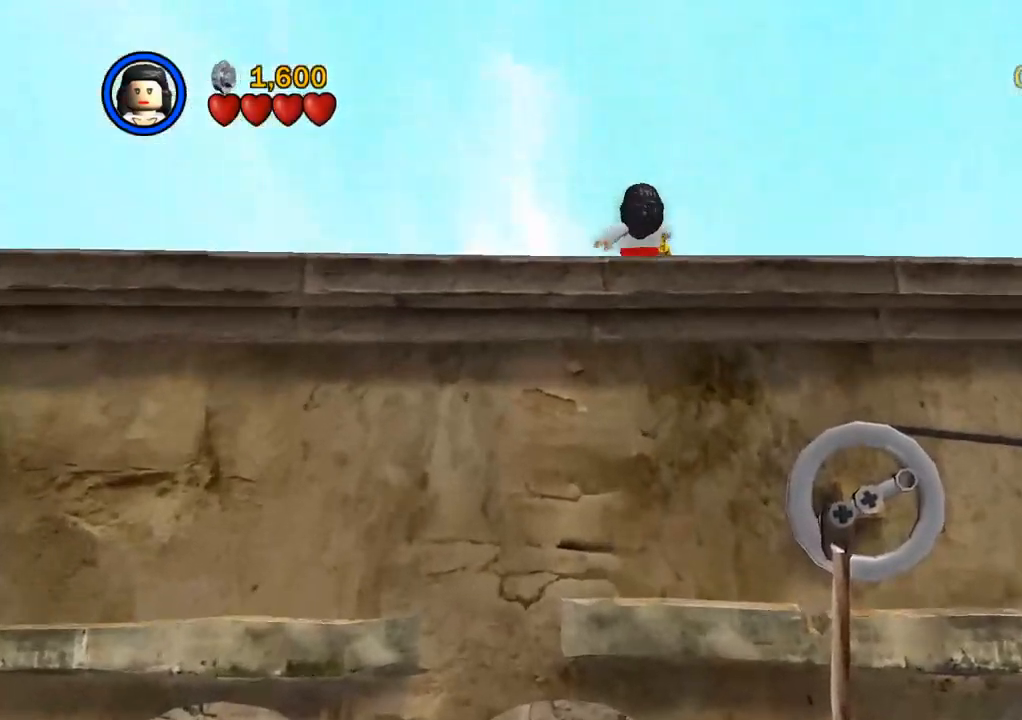
{"buttons": [], "left_stick": "up", "right_stick": "center", "events": [[17, "CROSS", "up"]]}
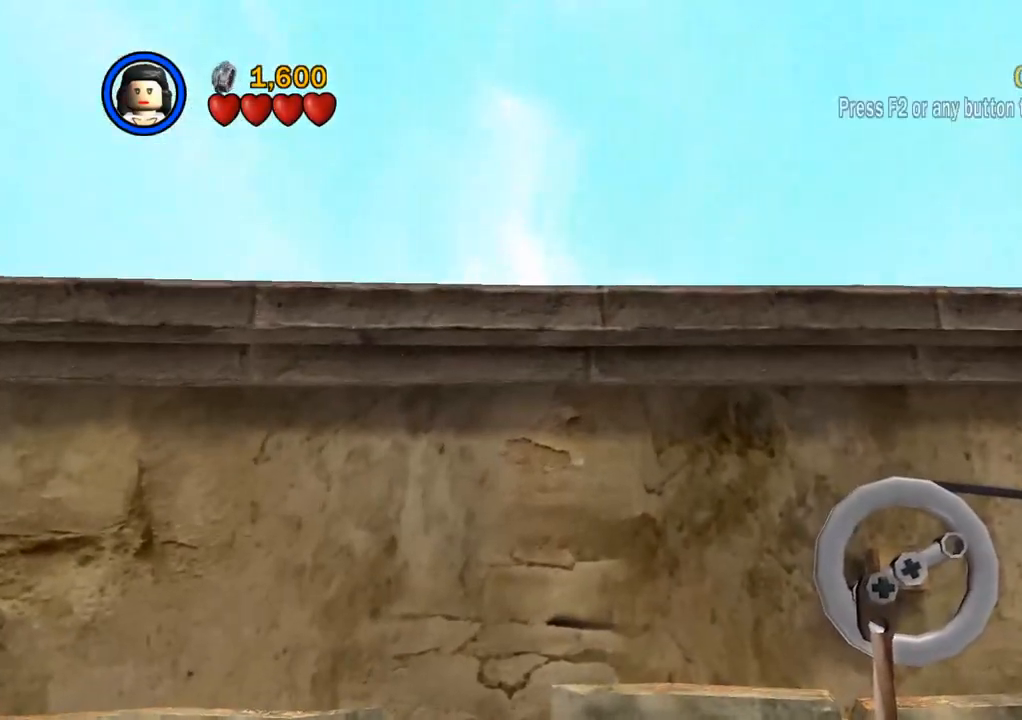
{"buttons": [], "left_stick": "down", "right_stick": "center", "events": [[67, "left_stick", "down"]]}
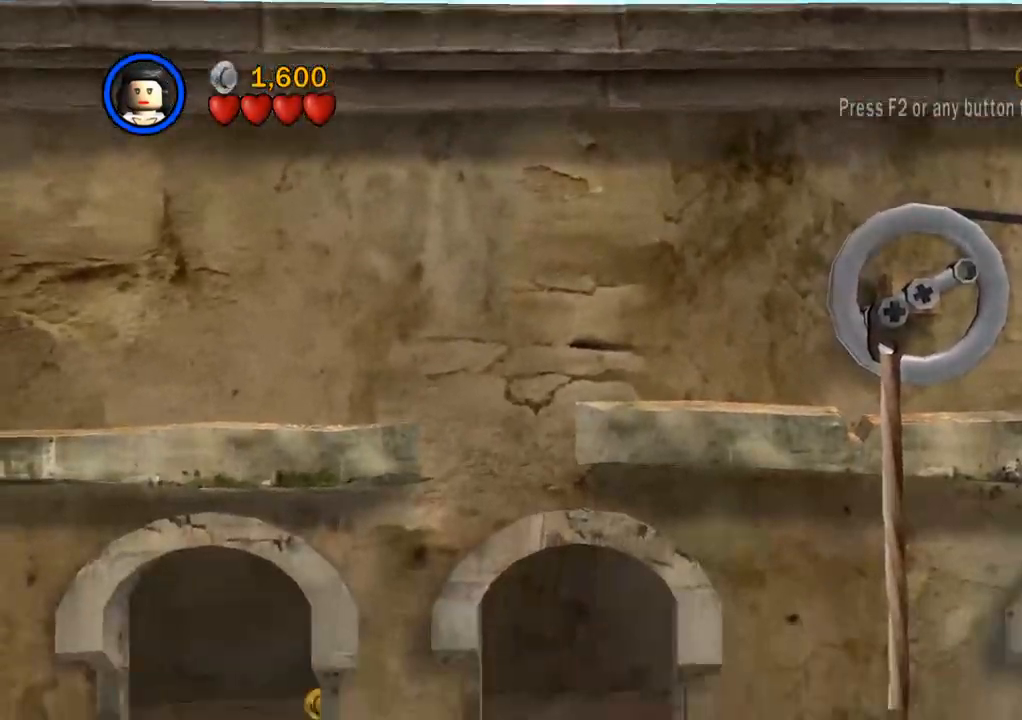
{"buttons": [], "left_stick": "down", "right_stick": "center", "events": []}
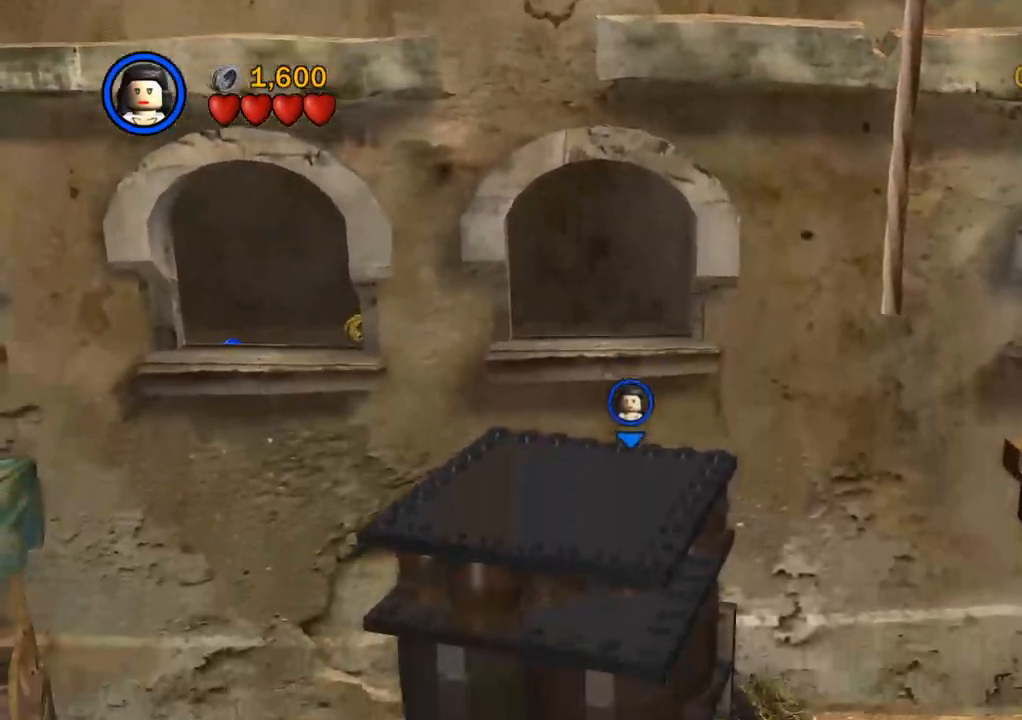
{"buttons": [], "left_stick": "down", "right_stick": "center", "events": []}
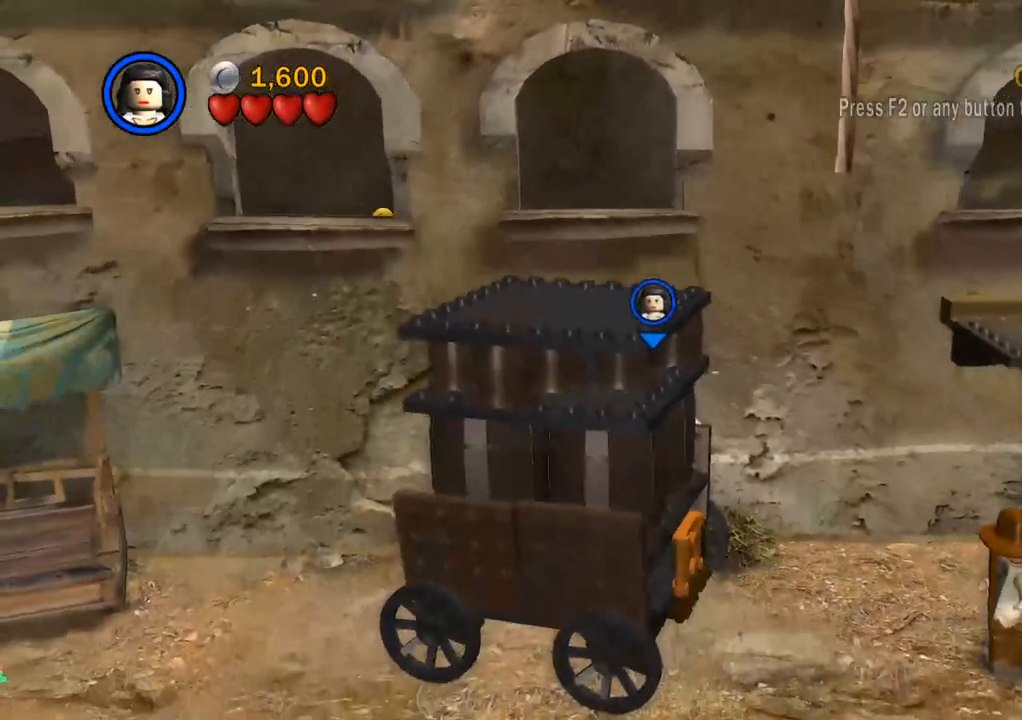
{"buttons": [], "left_stick": "up", "right_stick": "center", "events": [[67, "left_stick", "up"]]}
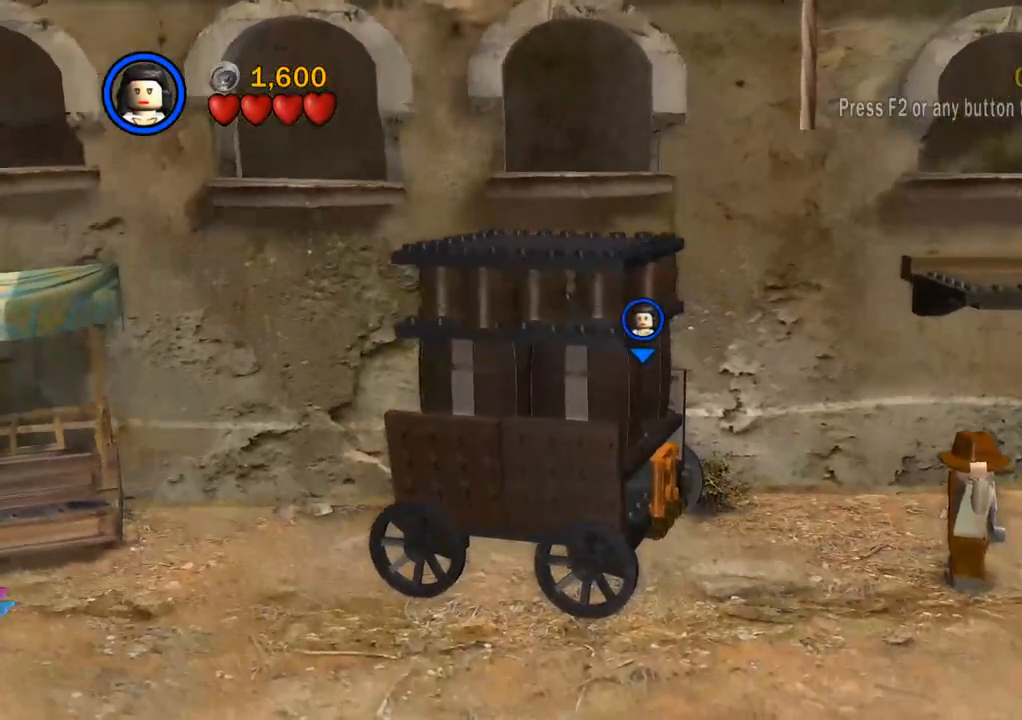
{"buttons": [], "left_stick": "up", "right_stick": "center", "events": []}
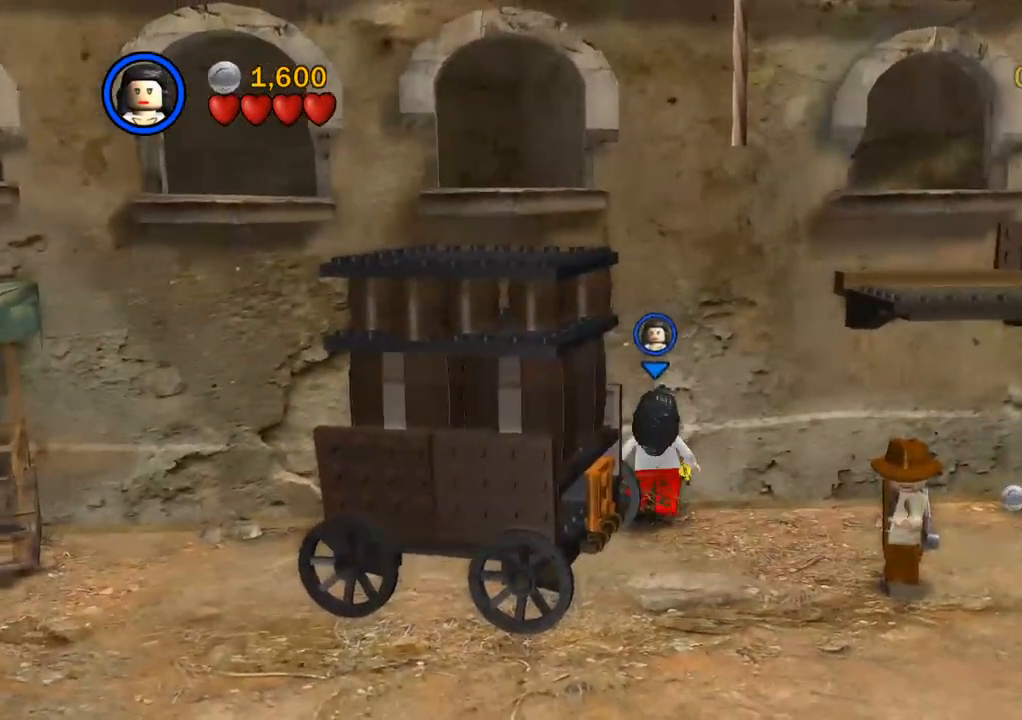
{"buttons": [], "left_stick": "up", "right_stick": "center", "events": [[83, "left_stick", "right"], [167, "left_stick", "down-right"], [233, "CROSS", "down"], [433, "left_stick", "up"], [483, "CROSS", "up"]]}
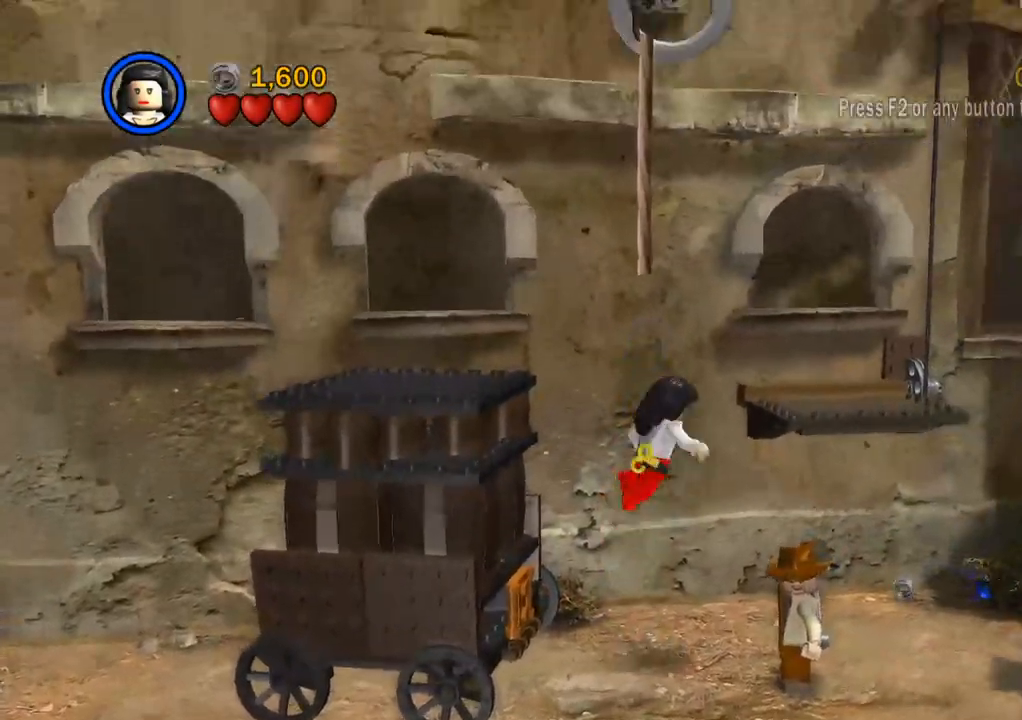
{"buttons": ["CIRCLE"], "left_stick": "up-right", "right_stick": "center", "events": [[217, "left_stick", "up-right"], [417, "CIRCLE", "down"]]}
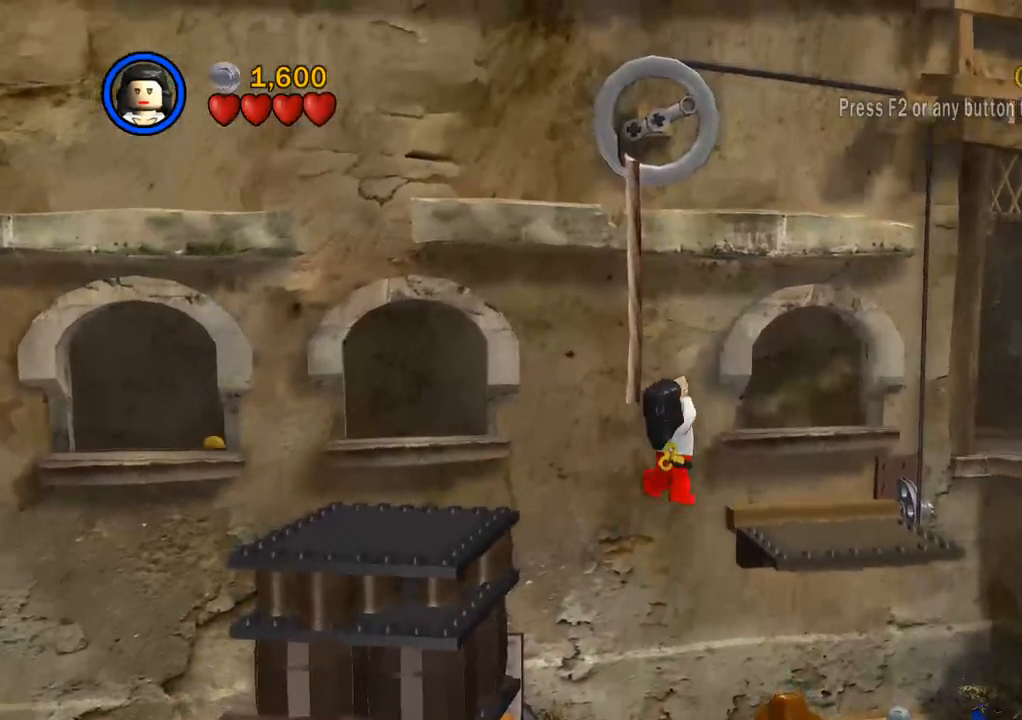
{"buttons": [], "left_stick": "right", "right_stick": "center", "events": [[33, "CIRCLE", "up"], [117, "left_stick", "right"]]}
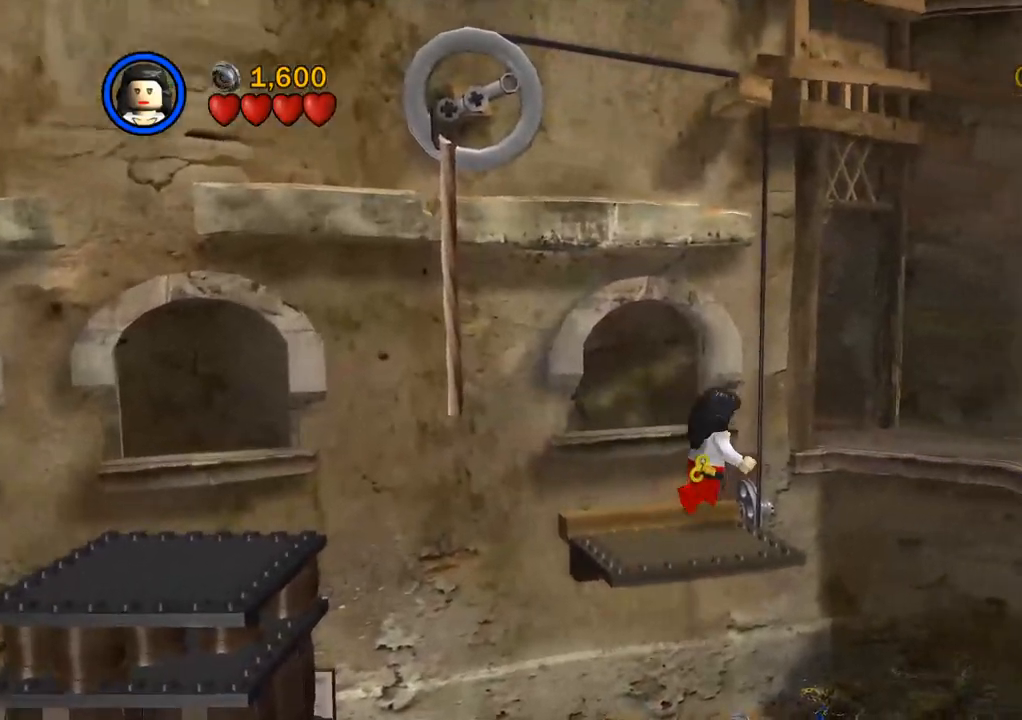
{"buttons": [], "left_stick": "left", "right_stick": "center", "events": [[117, "left_stick", "down-left"], [300, "CROSS", "down"], [417, "CROSS", "up"], [467, "left_stick", "left"]]}
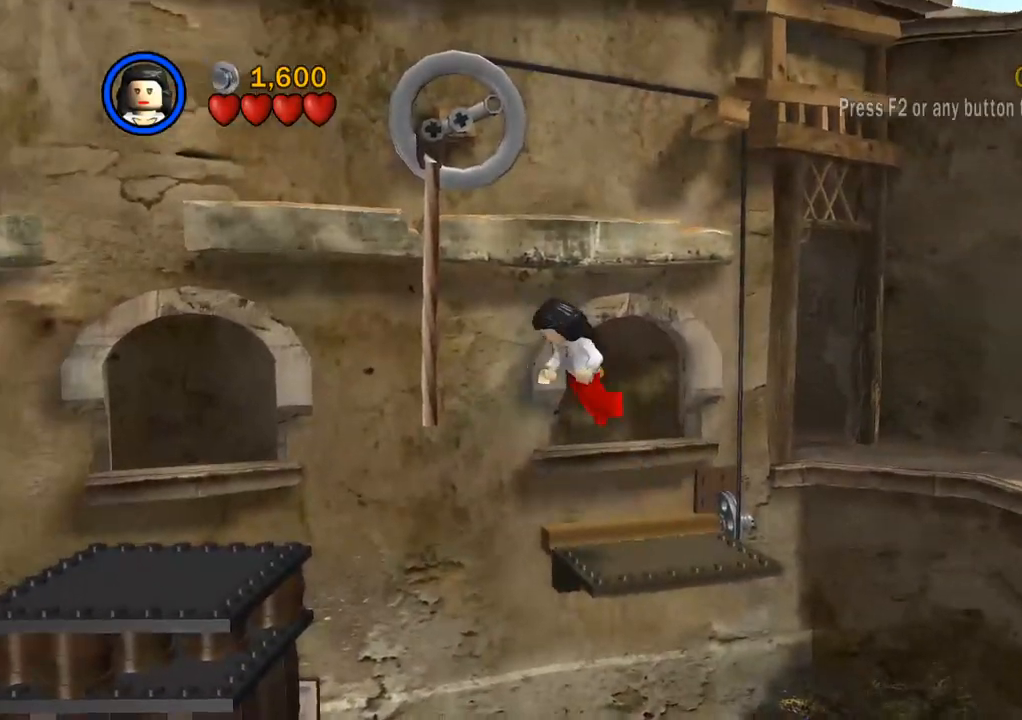
{"buttons": [], "left_stick": "left", "right_stick": "center", "events": [[50, "CROSS", "down"], [133, "CROSS", "up"], [233, "CROSS", "down"], [300, "CROSS", "up"], [383, "CROSS", "down"], [467, "CROSS", "up"]]}
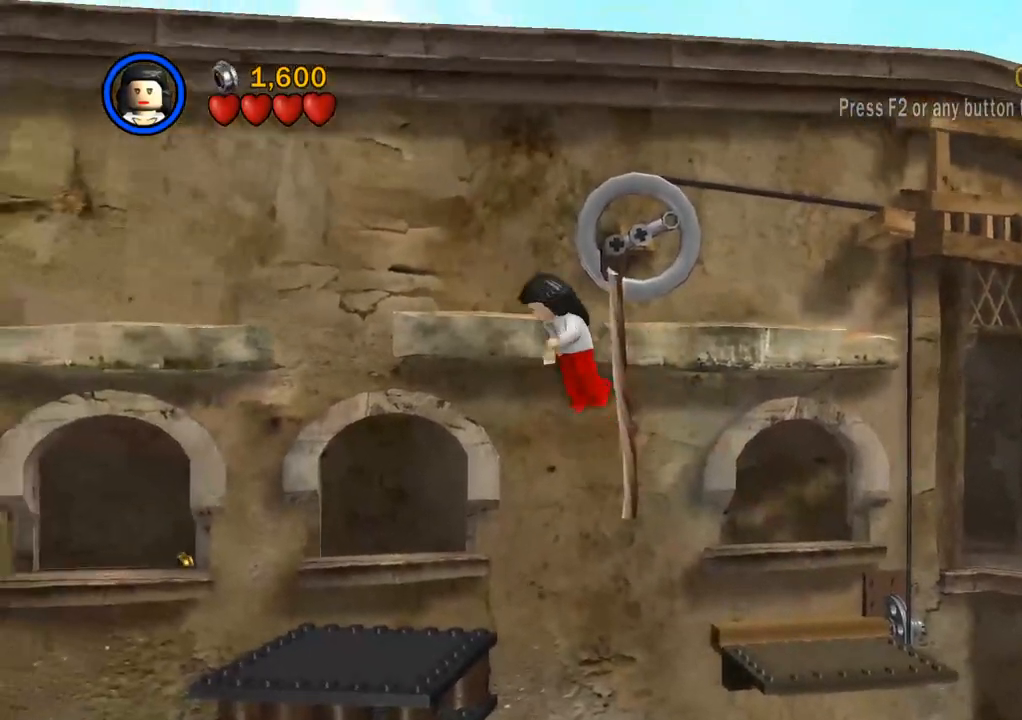
{"buttons": [], "left_stick": "right", "right_stick": "center", "events": [[33, "CROSS", "down"], [117, "CROSS", "up"], [200, "CROSS", "down"], [233, "left_stick", "up"], [267, "CROSS", "up"], [333, "left_stick", "right"]]}
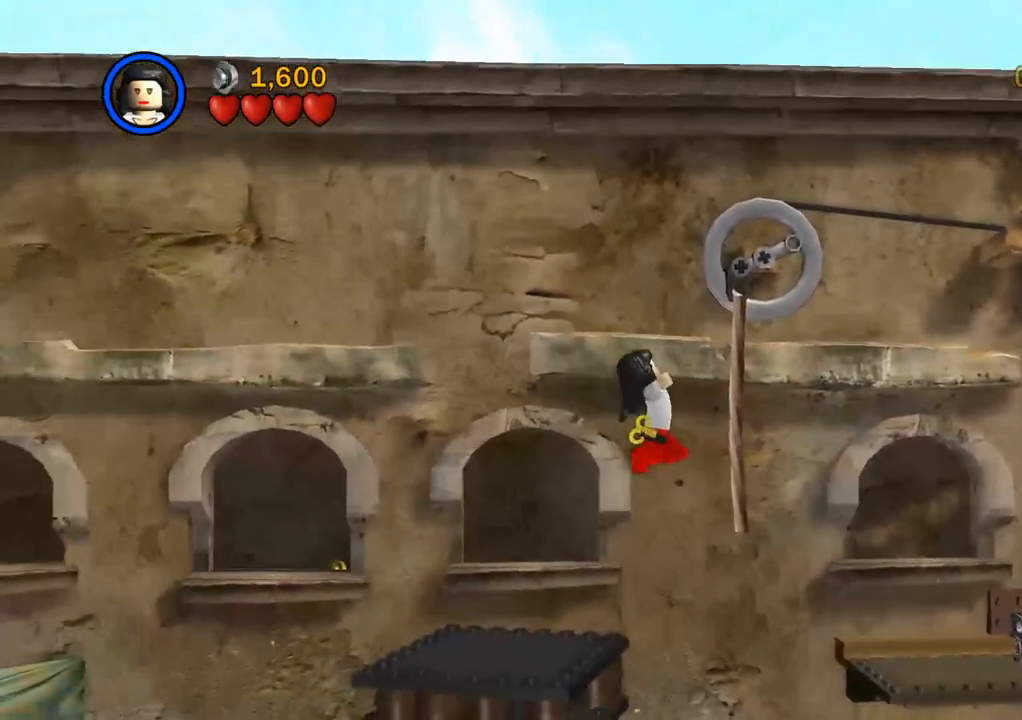
{"buttons": [], "left_stick": "right", "right_stick": "center", "events": [[167, "CIRCLE", "down"], [250, "CIRCLE", "up"]]}
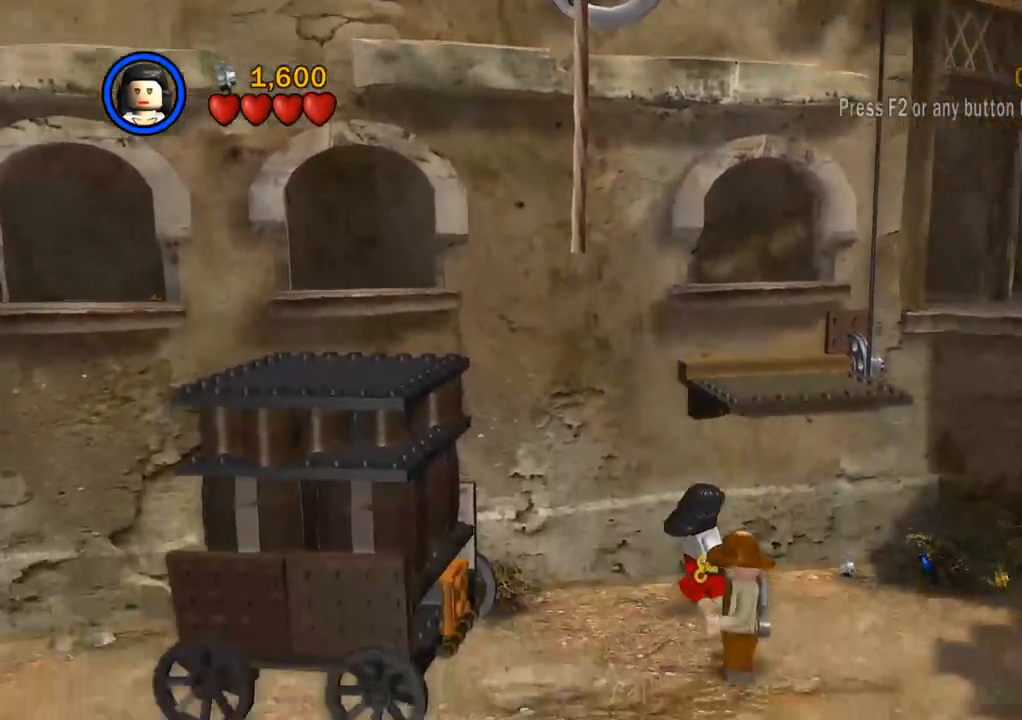
{"buttons": [], "left_stick": "left", "right_stick": "center", "events": [[100, "CROSS", "down"], [133, "left_stick", "down-left"], [333, "left_stick", "left"], [417, "CROSS", "up"]]}
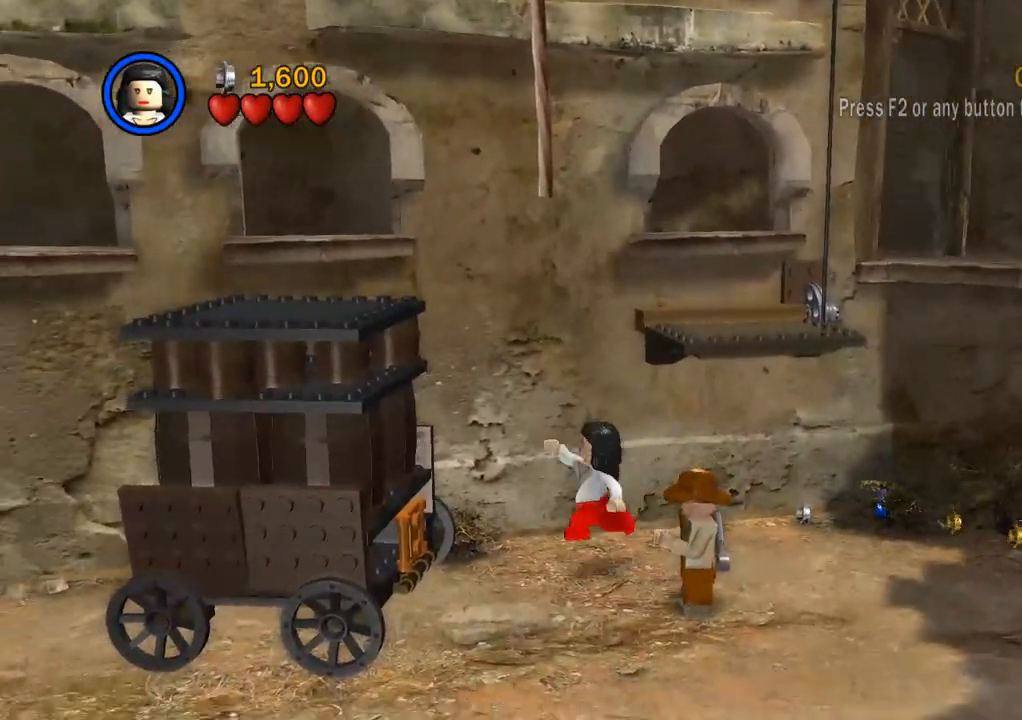
{"buttons": [], "left_stick": "center", "right_stick": "center", "events": [[67, "left_stick", "center"], [133, "CROSS", "down"], [167, "left_stick", "up"], [367, "left_stick", "center"], [433, "CROSS", "up"]]}
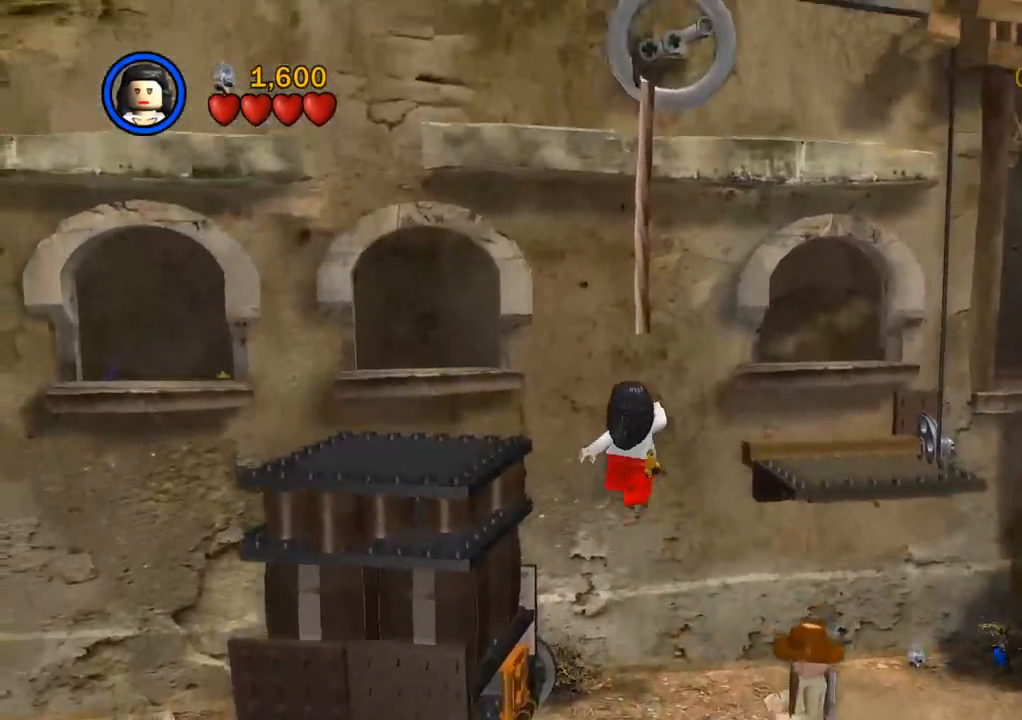
{"buttons": [], "left_stick": "right", "right_stick": "center", "events": [[183, "left_stick", "right"], [300, "CIRCLE", "down"], [400, "CIRCLE", "up"]]}
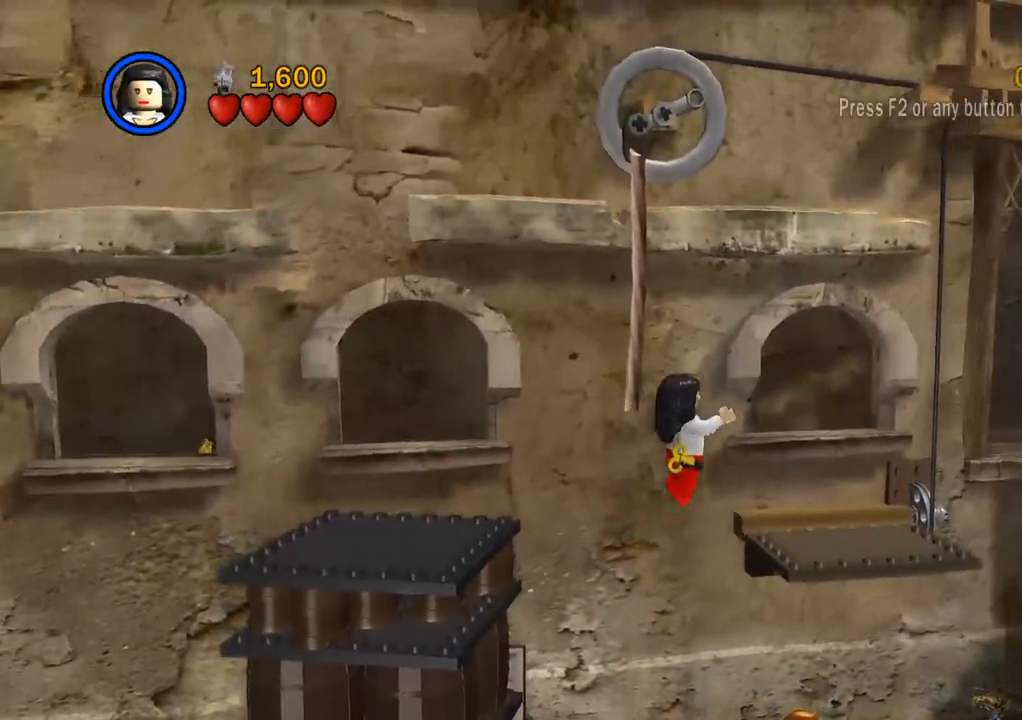
{"buttons": [], "left_stick": "center", "right_stick": "center", "events": [[483, "left_stick", "center"]]}
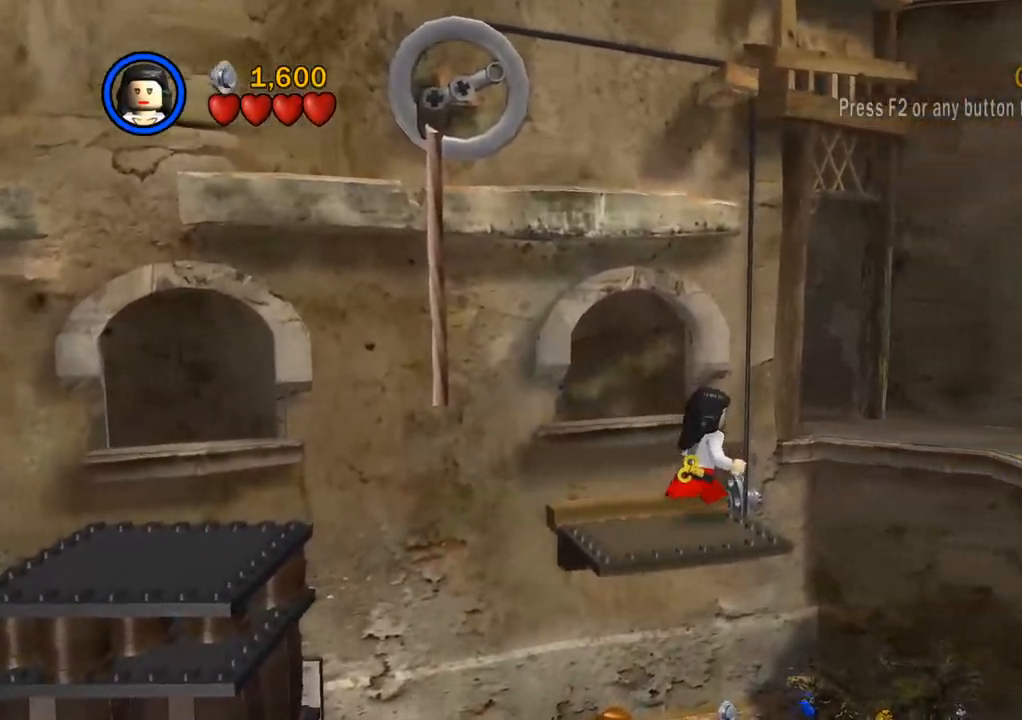
{"buttons": [], "left_stick": "down-left", "right_stick": "center", "events": [[67, "left_stick", "down-left"], [300, "CROSS", "down"], [433, "CROSS", "up"]]}
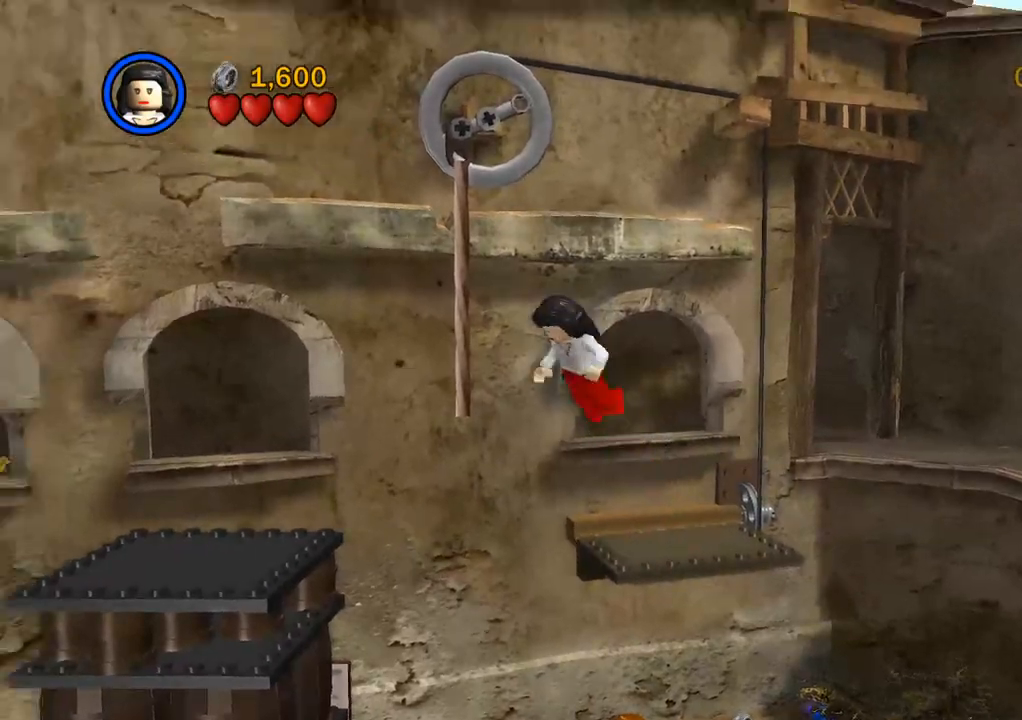
{"buttons": ["CROSS"], "left_stick": "up-left", "right_stick": "center", "events": [[33, "CROSS", "down"], [117, "CROSS", "up"], [200, "CROSS", "down"], [267, "CROSS", "up"], [350, "CROSS", "down"], [433, "CROSS", "up"], [433, "left_stick", "up-left"], [500, "CROSS", "down"]]}
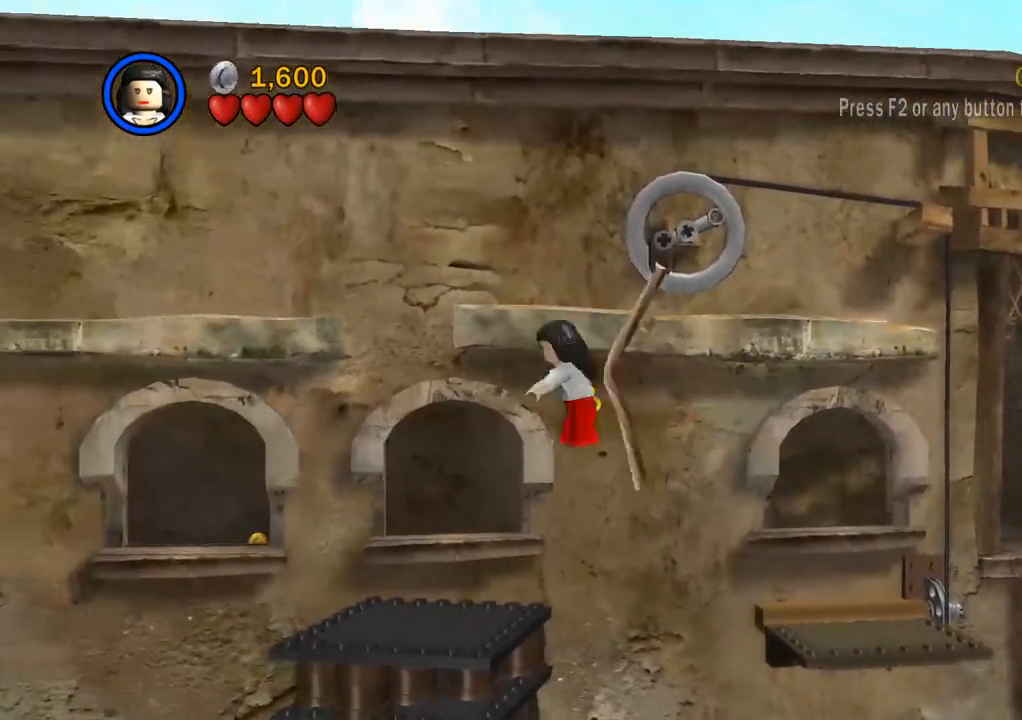
{"buttons": [], "left_stick": "up-left", "right_stick": "center", "events": [[83, "CROSS", "up"], [150, "CROSS", "down"], [217, "CROSS", "up"], [283, "CROSS", "down"], [367, "CROSS", "up"], [433, "CROSS", "down"], [500, "CROSS", "up"]]}
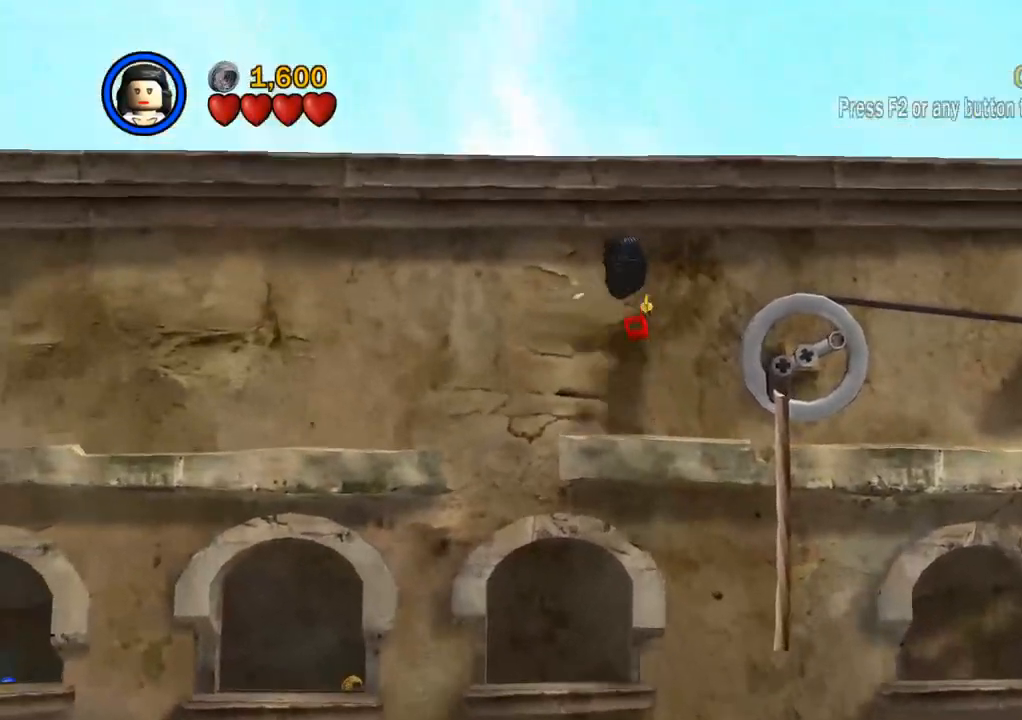
{"buttons": [], "left_stick": "up", "right_stick": "center", "events": [[83, "CROSS", "down"], [133, "left_stick", "up"], [150, "CROSS", "up"], [233, "CROSS", "down"], [317, "CROSS", "up"], [367, "CROSS", "down"], [467, "CROSS", "up"]]}
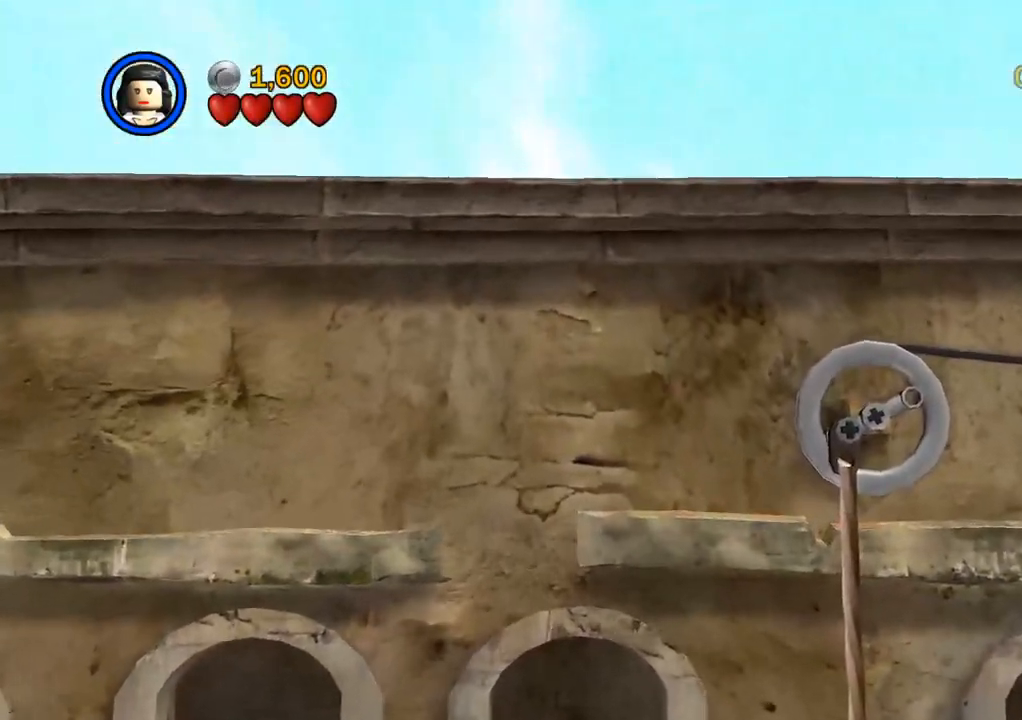
{"buttons": [], "left_stick": "up", "right_stick": "center", "events": []}
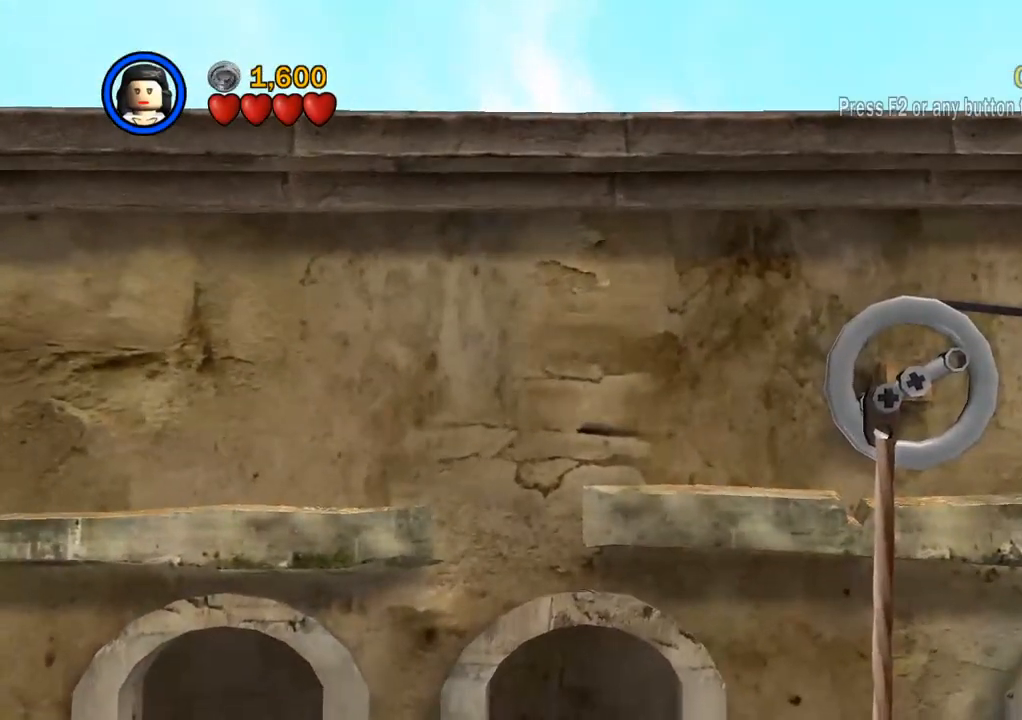
{"buttons": [], "left_stick": "up", "right_stick": "center", "events": [[200, "left_stick", "down-right"], [400, "left_stick", "up"]]}
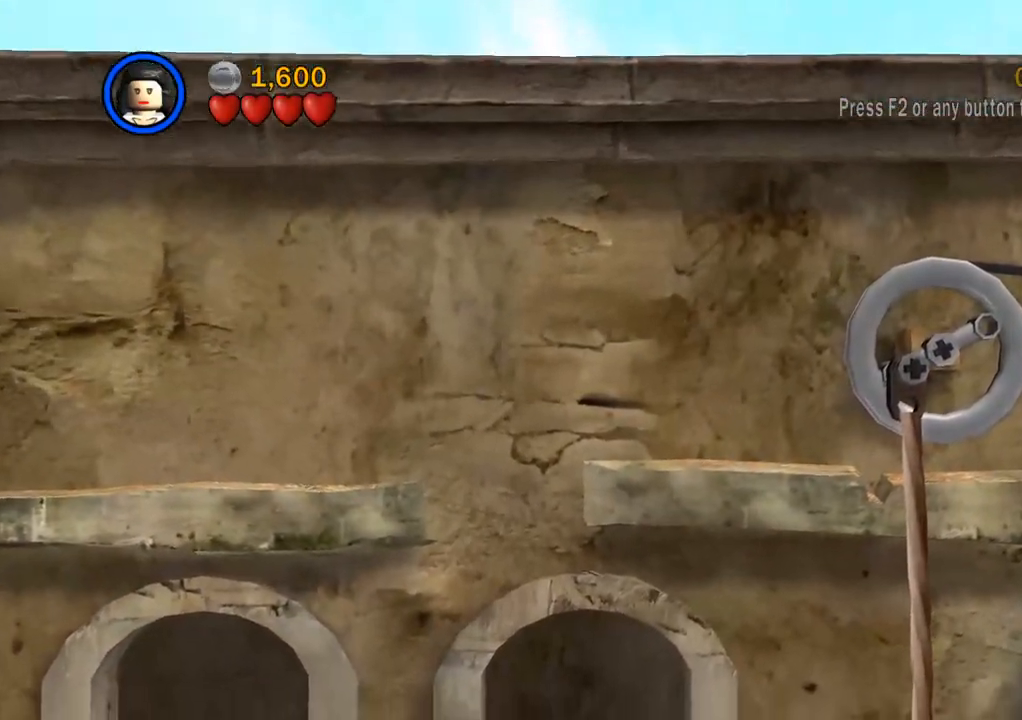
{"buttons": [], "left_stick": "down", "right_stick": "center", "events": [[267, "left_stick", "center"], [367, "left_stick", "down"]]}
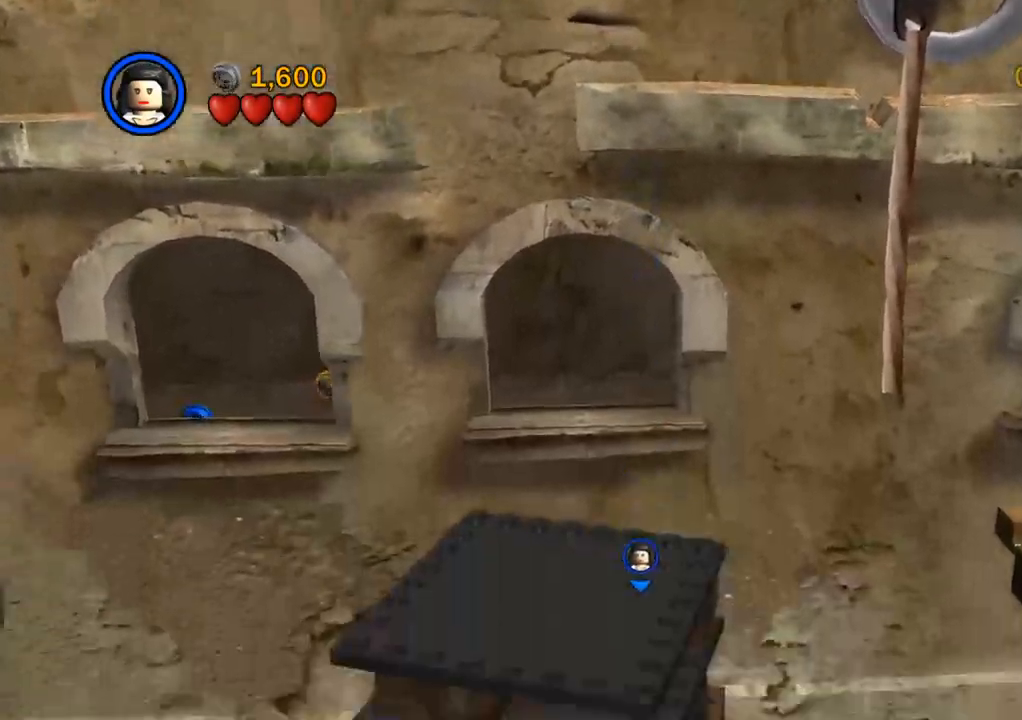
{"buttons": [], "left_stick": "down", "right_stick": "center", "events": [[367, "CROSS", "down"], [433, "CROSS", "up"]]}
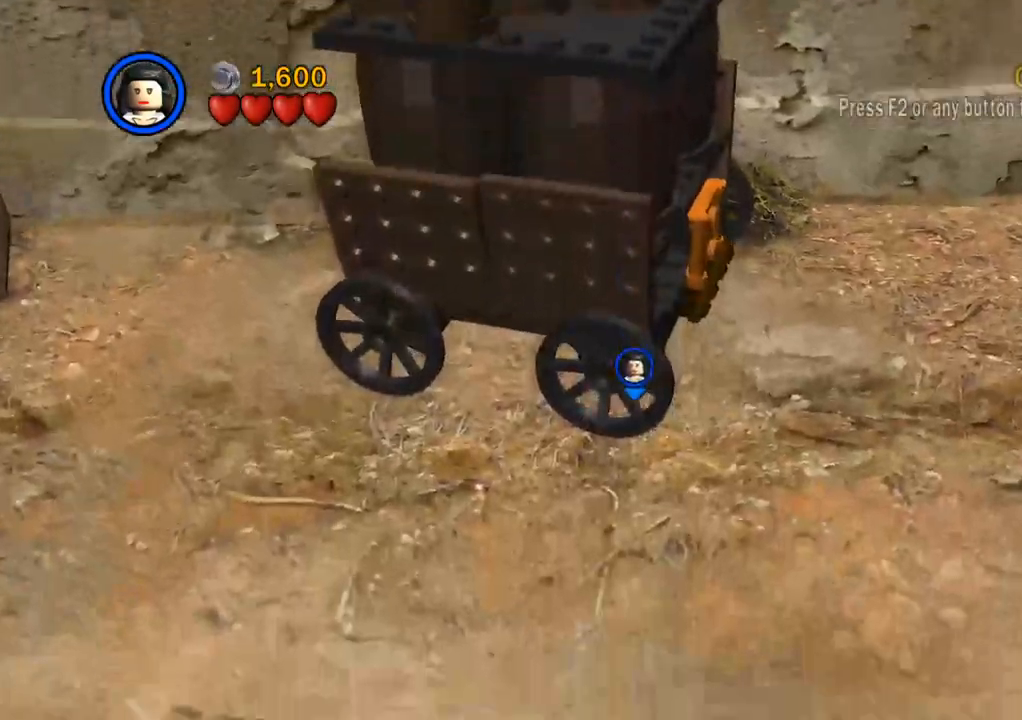
{"buttons": [], "left_stick": "down", "right_stick": "center", "events": [[17, "CROSS", "down"], [67, "CROSS", "up"]]}
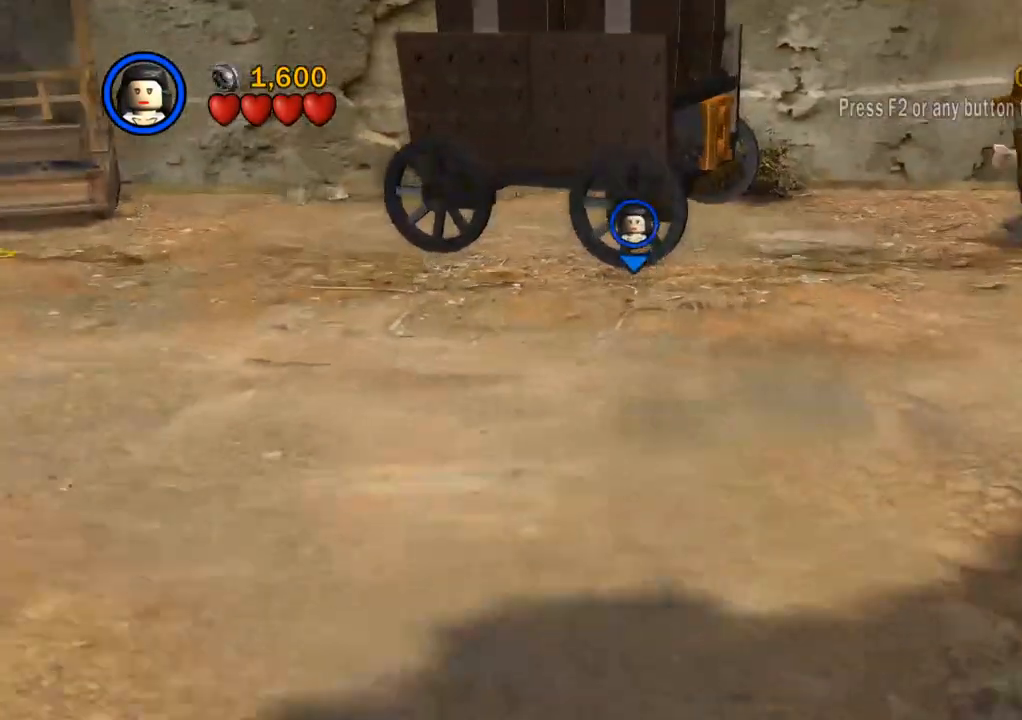
{"buttons": [], "left_stick": "down", "right_stick": "center", "events": []}
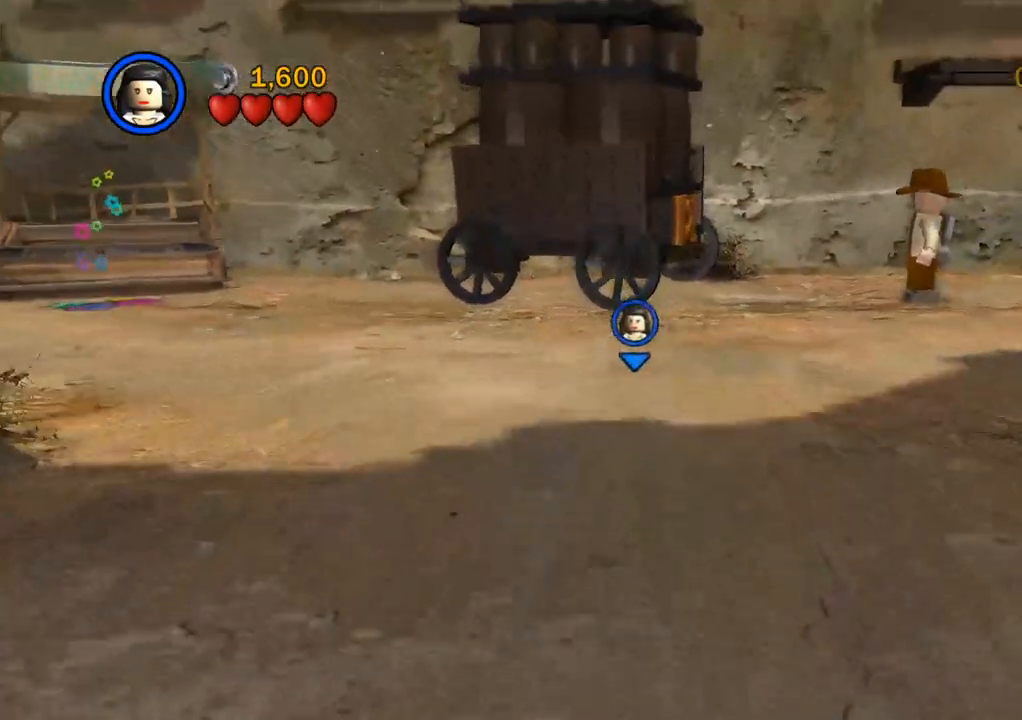
{"buttons": [], "left_stick": "down", "right_stick": "center", "events": []}
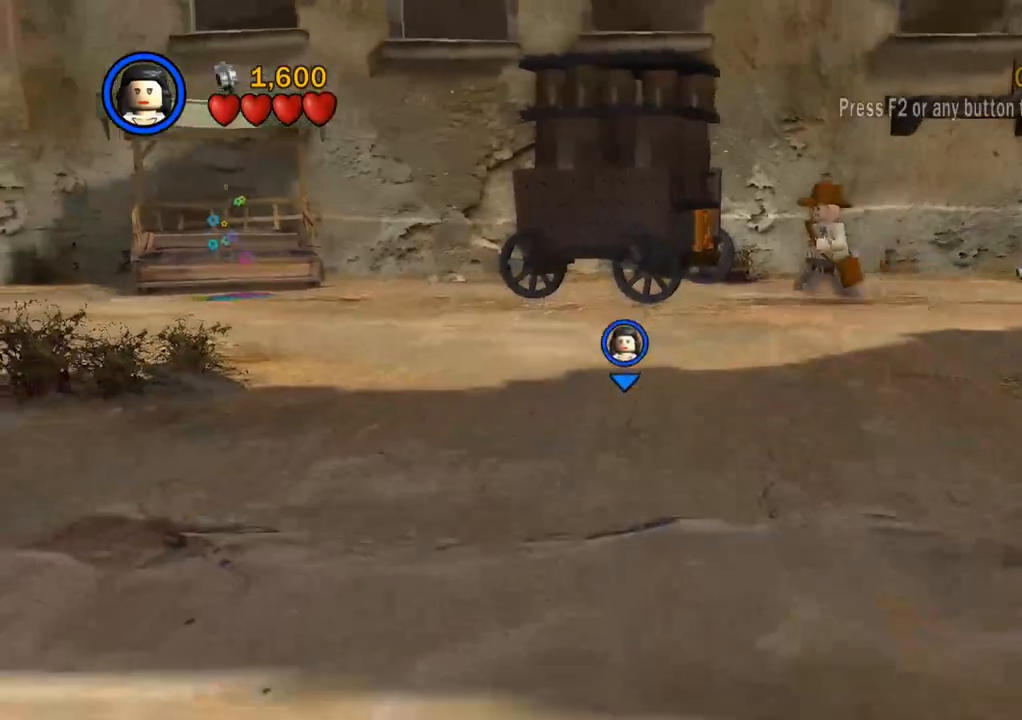
{"buttons": [], "left_stick": "down", "right_stick": "center", "events": []}
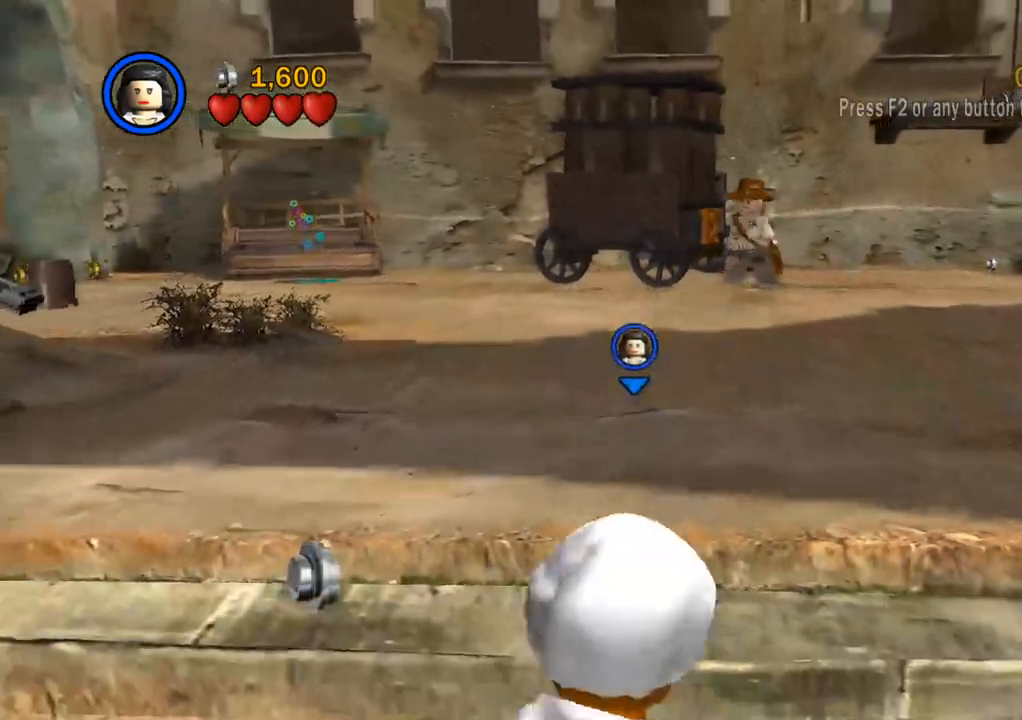
{"buttons": [], "left_stick": "down", "right_stick": "center", "events": []}